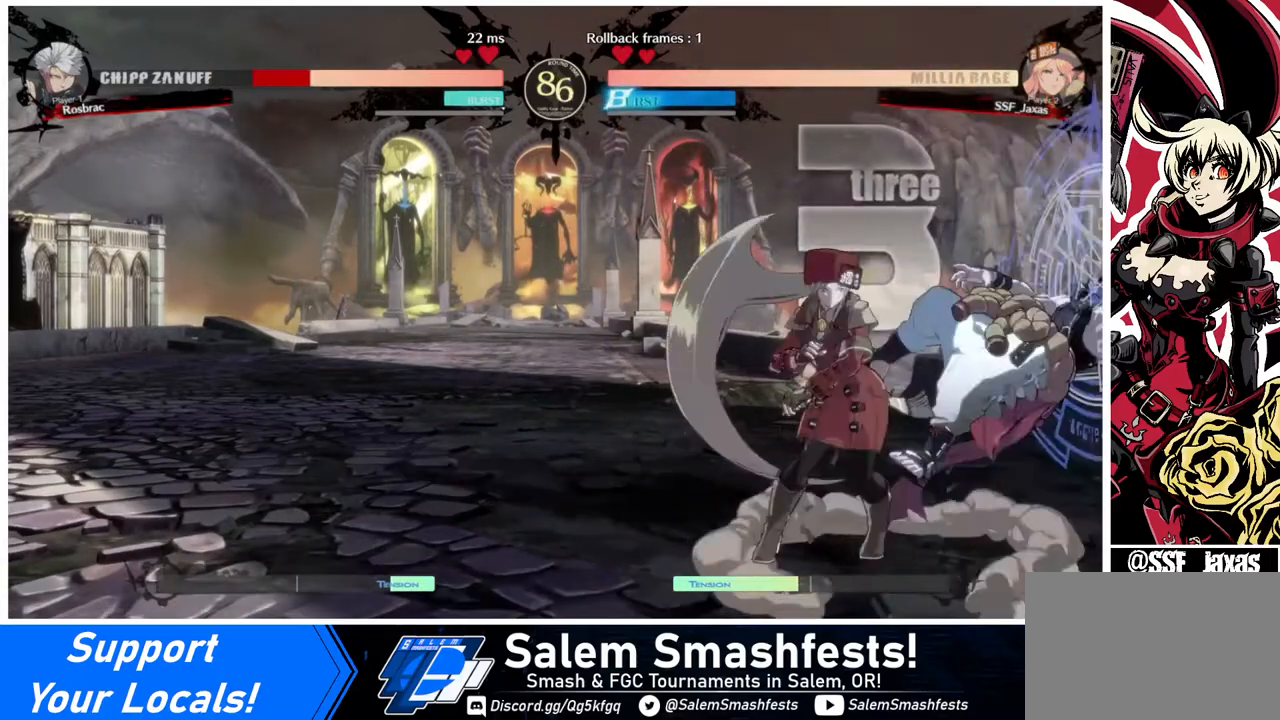
Gameplay with a controller (arcade stick); each line is a JSON object with the inputs held at the frame after it. "events" lists button and stick changes between this image and that frame as [ms after this image, input, new state], when the widget could be followed in between. Not read: L3 R3.
{"buttons": ["DPAD_DOWN", "DPAD_LEFT"], "events": [[80, "TRIANGLE", "up"], [480, "DPAD_DOWN", "down"], [480, "DPAD_LEFT", "down"]]}
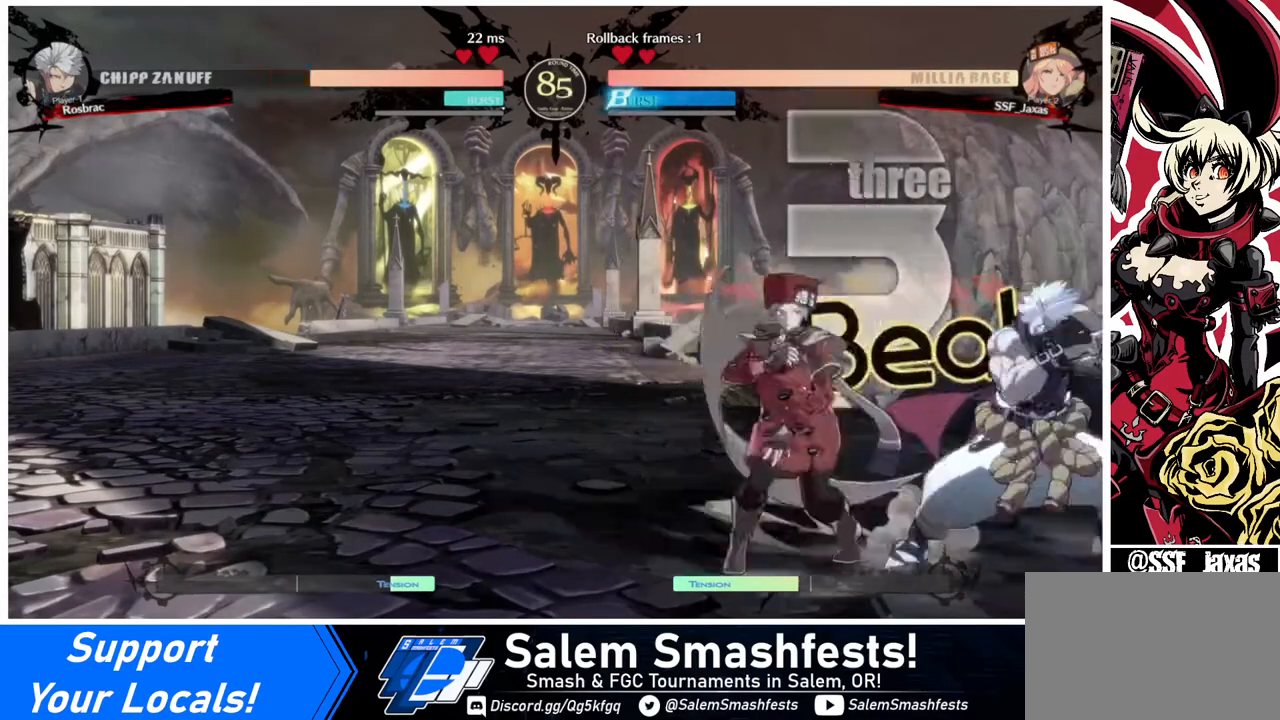
{"buttons": ["DPAD_DOWN", "DPAD_LEFT"], "events": [[120, "TRIANGLE", "down"], [240, "TRIANGLE", "up"]]}
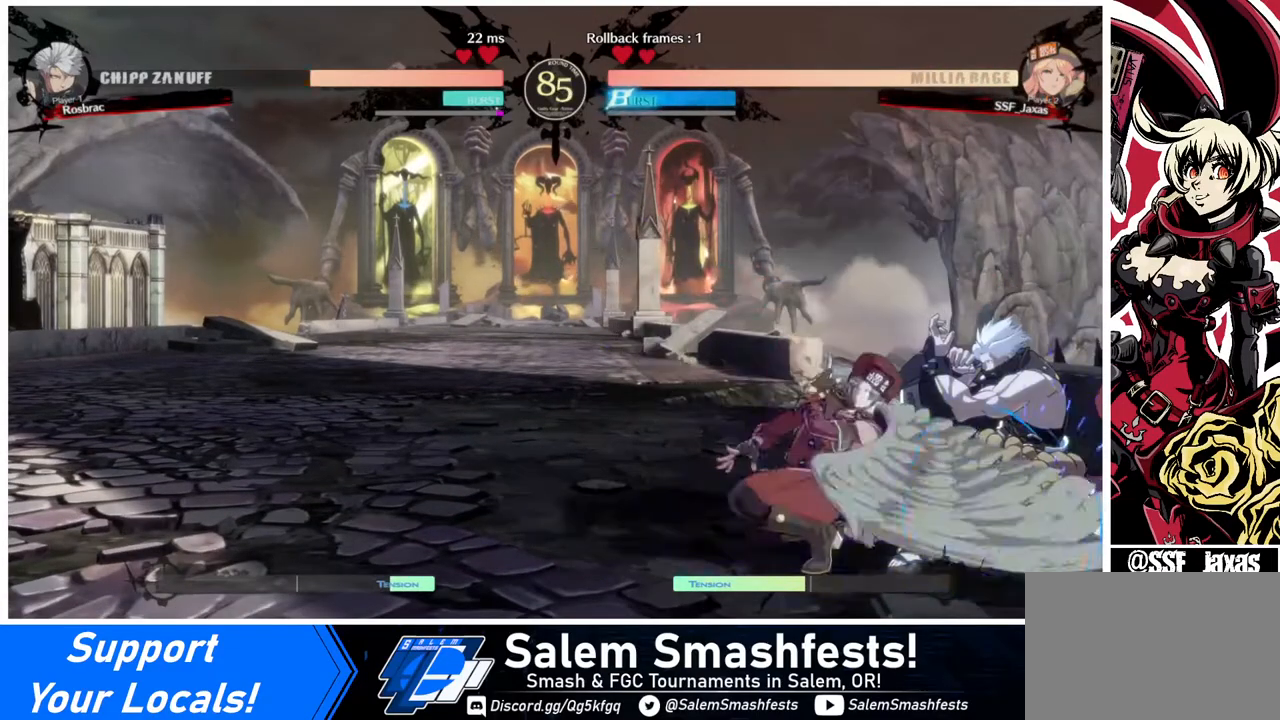
{"buttons": ["DPAD_DOWN", "DPAD_RIGHT"], "events": [[80, "DPAD_LEFT", "up"], [160, "R1", "down"], [280, "DPAD_DOWN", "up"], [280, "R1", "up"], [440, "DPAD_DOWN", "down"], [480, "DPAD_RIGHT", "down"]]}
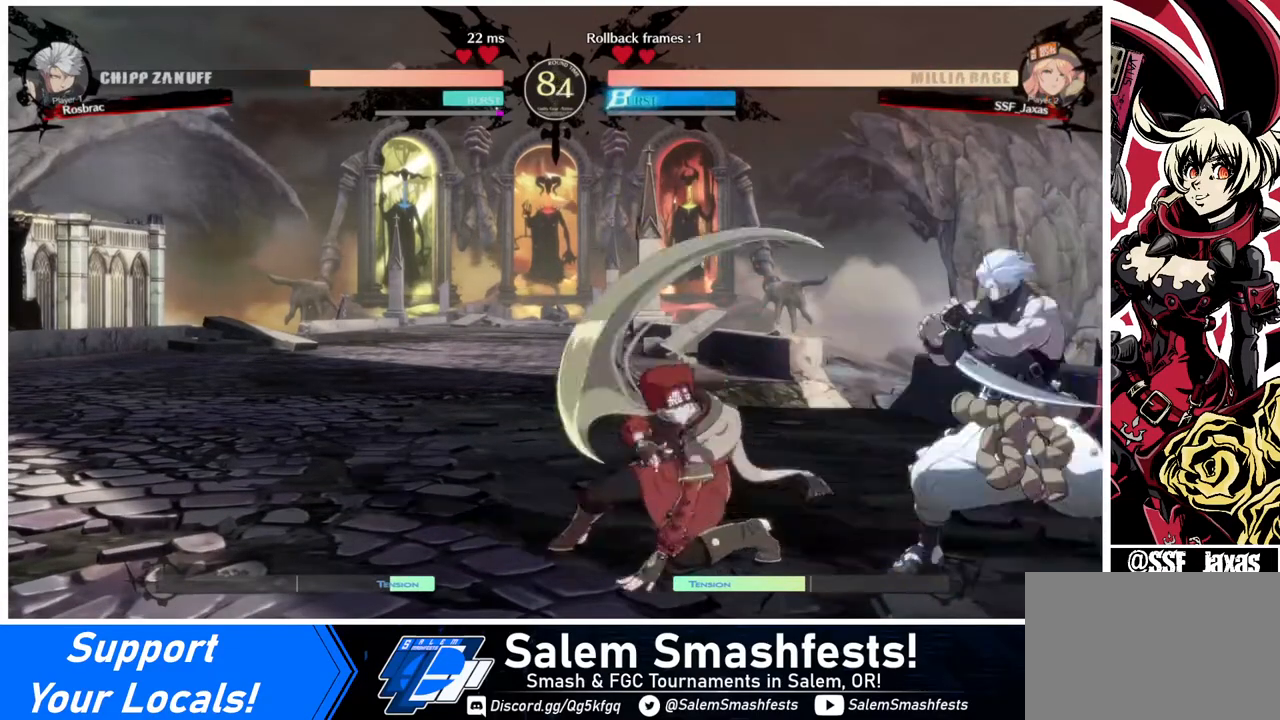
{"buttons": ["DPAD_LEFT"], "events": [[120, "DPAD_DOWN", "up"], [200, "DPAD_LEFT", "down"], [200, "DPAD_RIGHT", "up"]]}
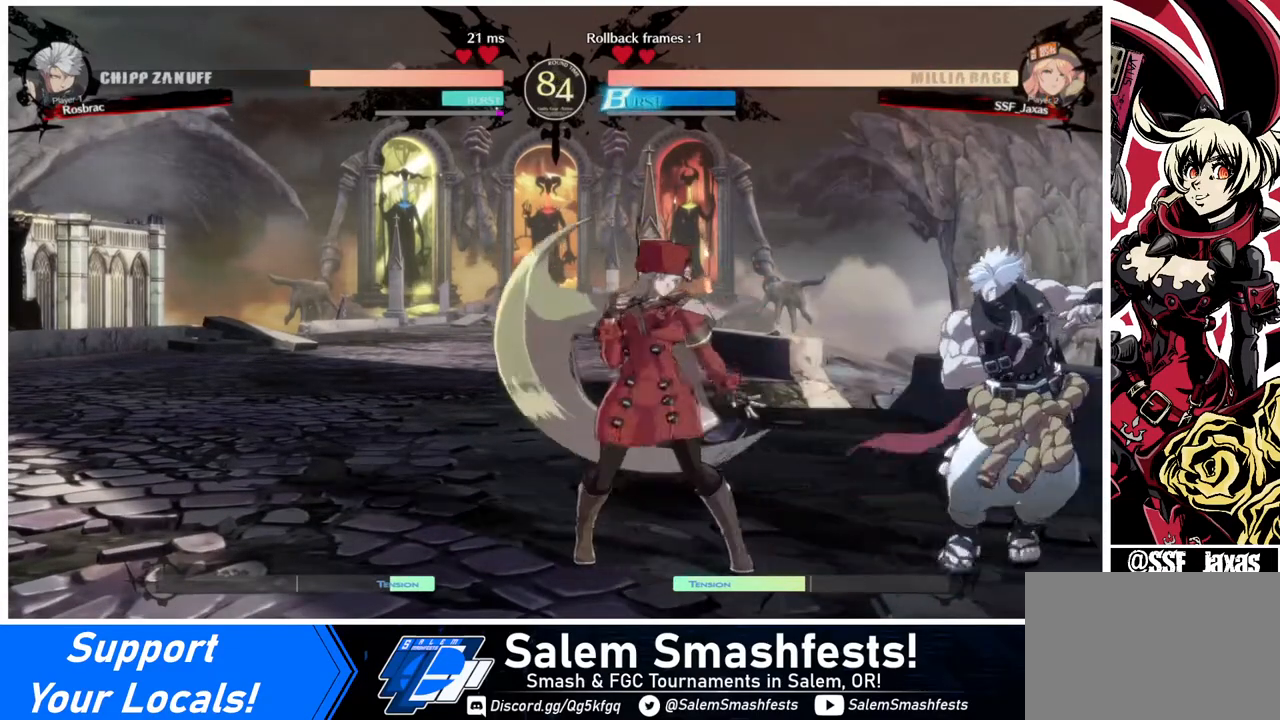
{"buttons": ["DPAD_LEFT"], "events": [[160, "DPAD_LEFT", "up"], [160, "DPAD_RIGHT", "down"], [240, "CROSS", "down"], [320, "CROSS", "up"], [320, "DPAD_DOWN", "down"], [360, "DPAD_RIGHT", "up"], [440, "DPAD_LEFT", "down"], [480, "DPAD_DOWN", "up"]]}
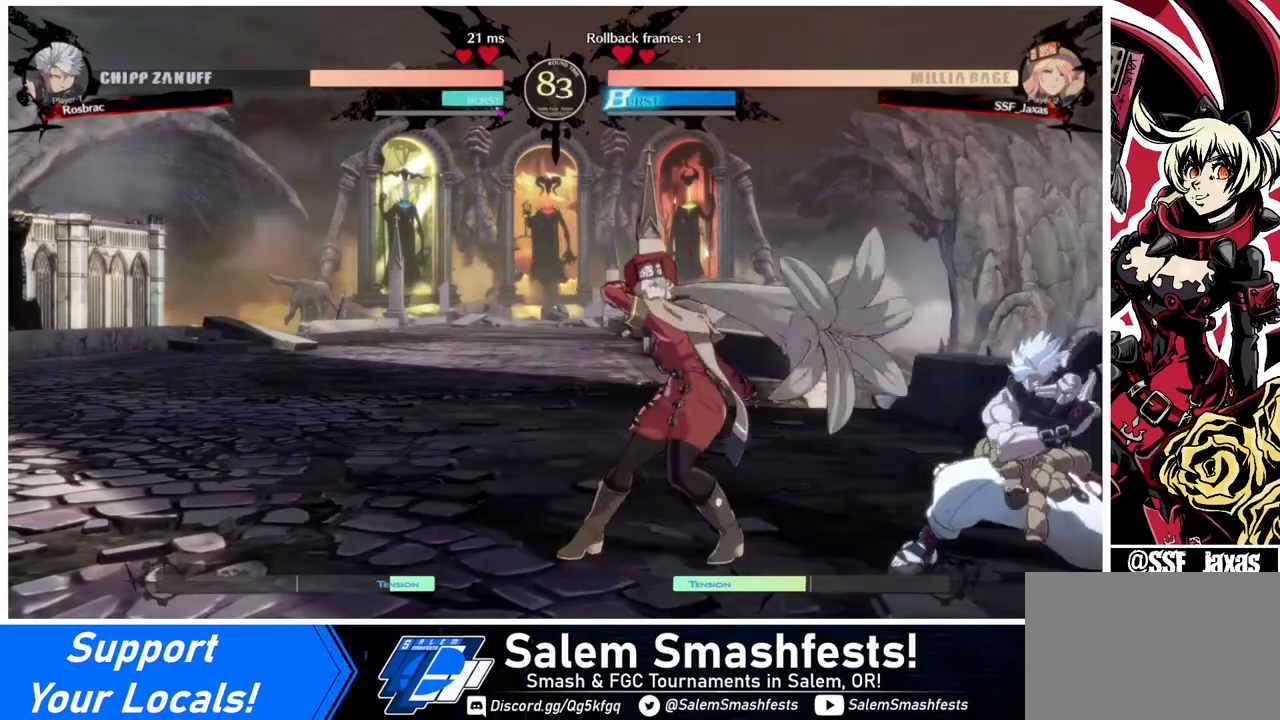
{"buttons": ["DPAD_LEFT"], "events": []}
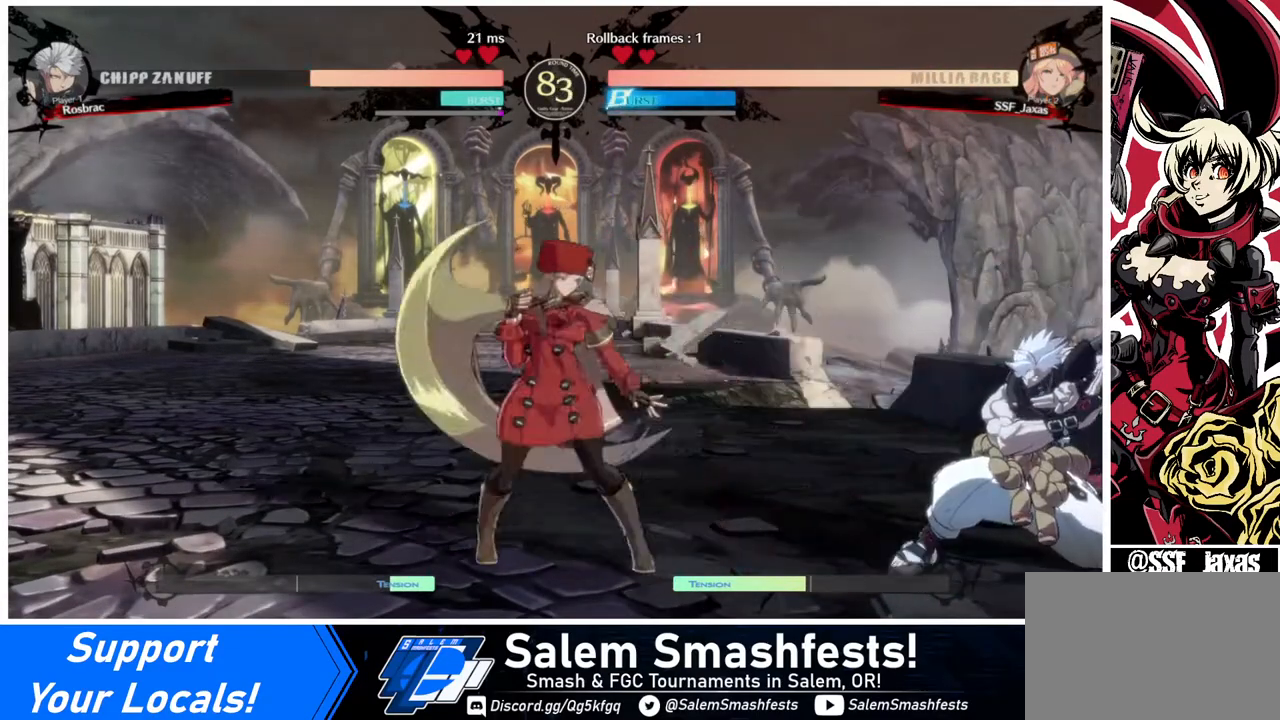
{"buttons": ["DPAD_RIGHT"], "events": [[80, "DPAD_LEFT", "up"], [80, "DPAD_RIGHT", "down"], [160, "DPAD_RIGHT", "up"], [200, "DPAD_RIGHT", "down"]]}
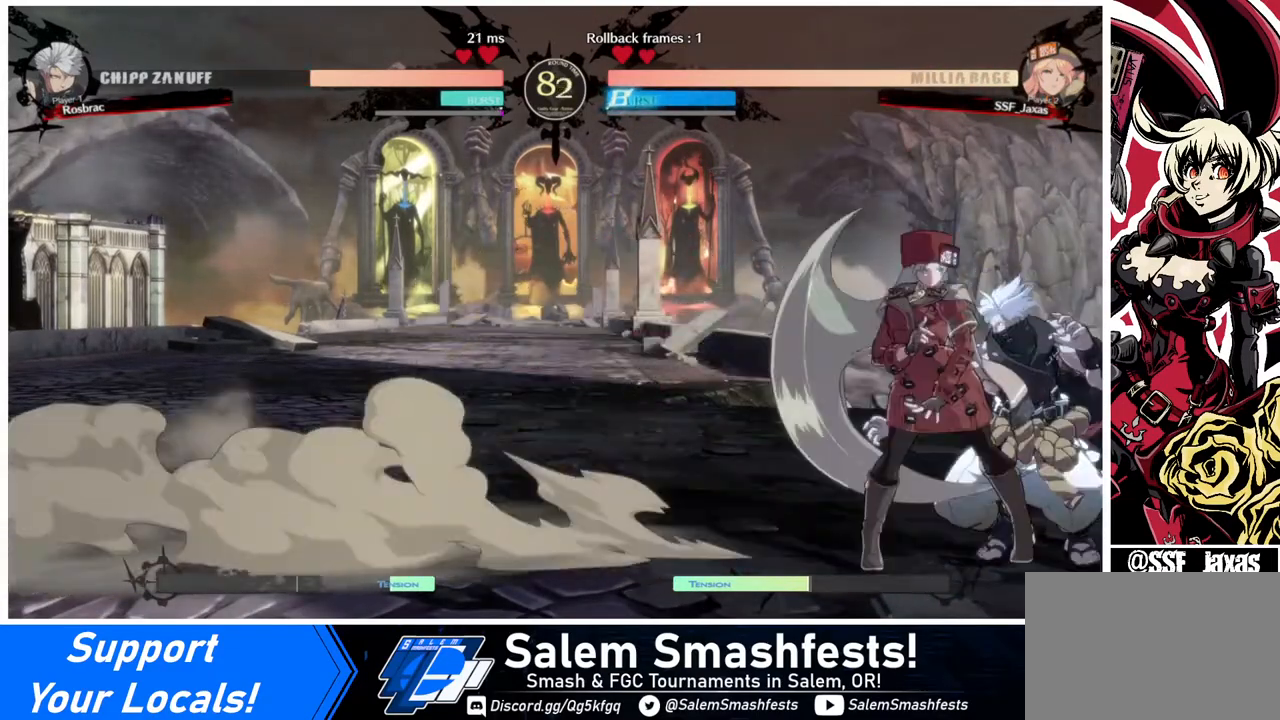
{"buttons": ["DPAD_LEFT"], "events": [[120, "DPAD_RIGHT", "up"], [400, "DPAD_LEFT", "down"]]}
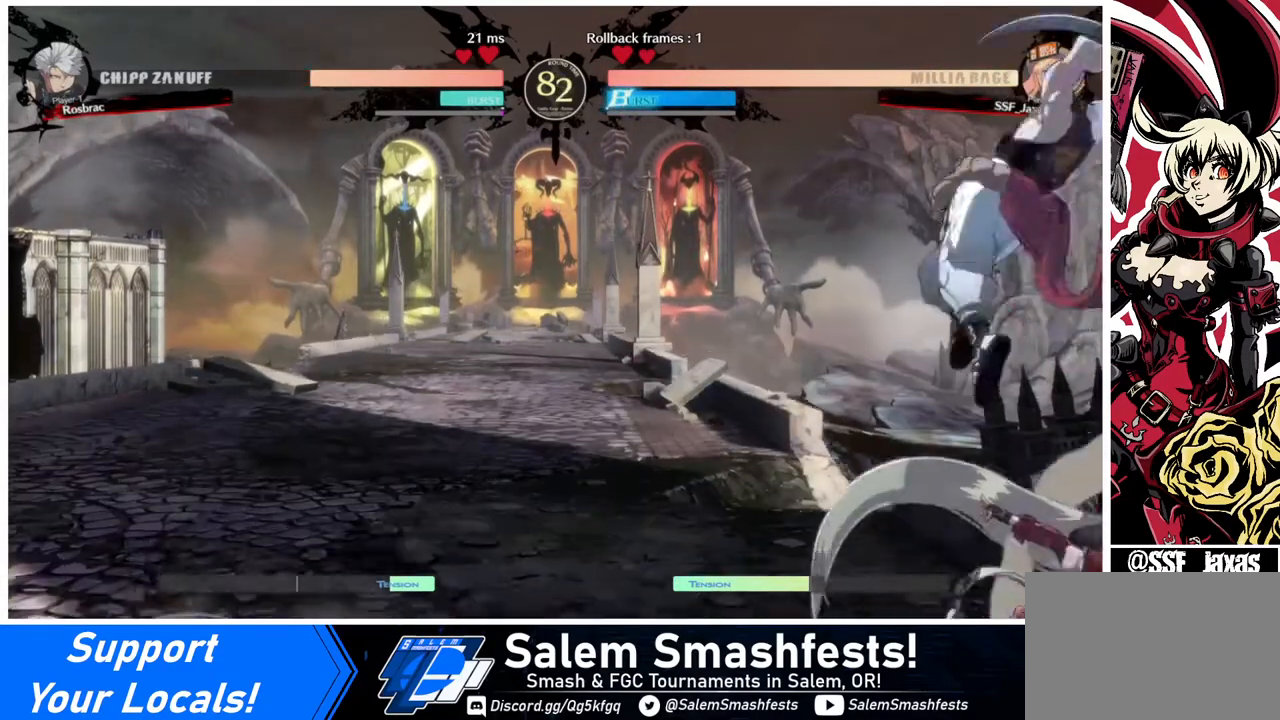
{"buttons": ["DPAD_DOWN", "DPAD_LEFT"], "events": [[480, "DPAD_DOWN", "down"]]}
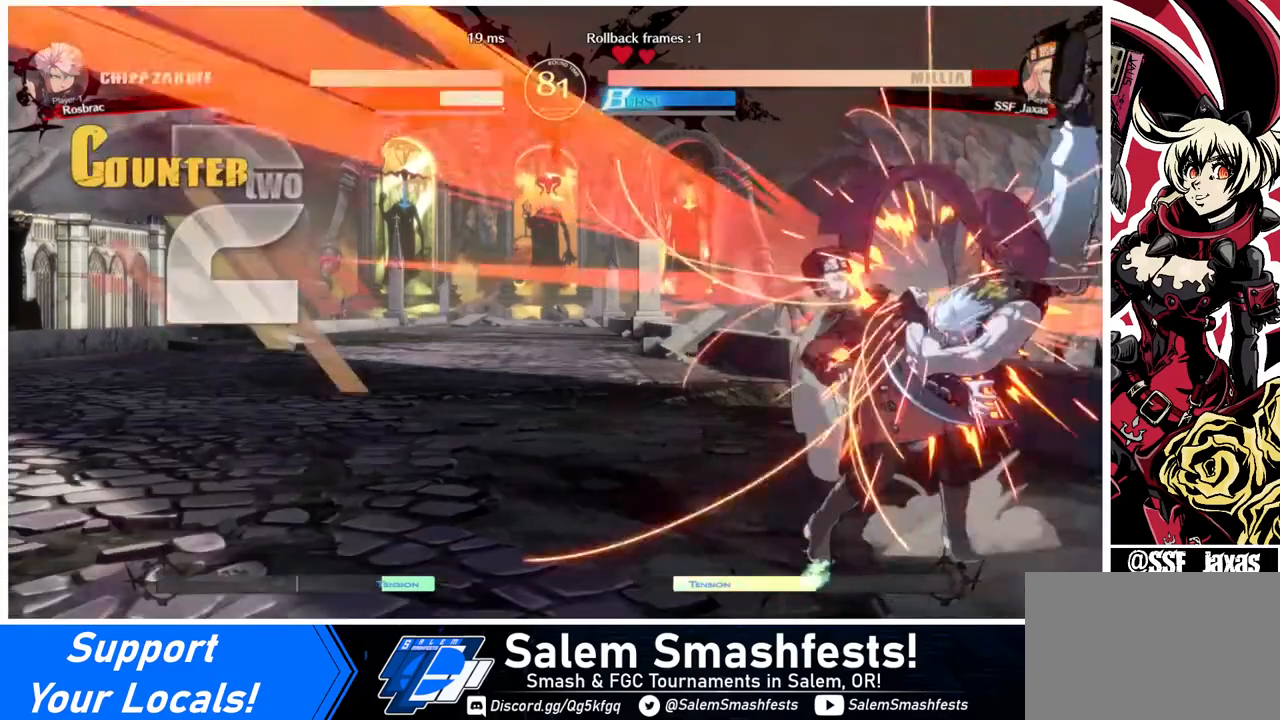
{"buttons": ["SQUARE", "TRIANGLE", "DPAD_DOWN", "DPAD_LEFT"], "events": [[80, "SQUARE", "down"], [80, "TRIANGLE", "down"]]}
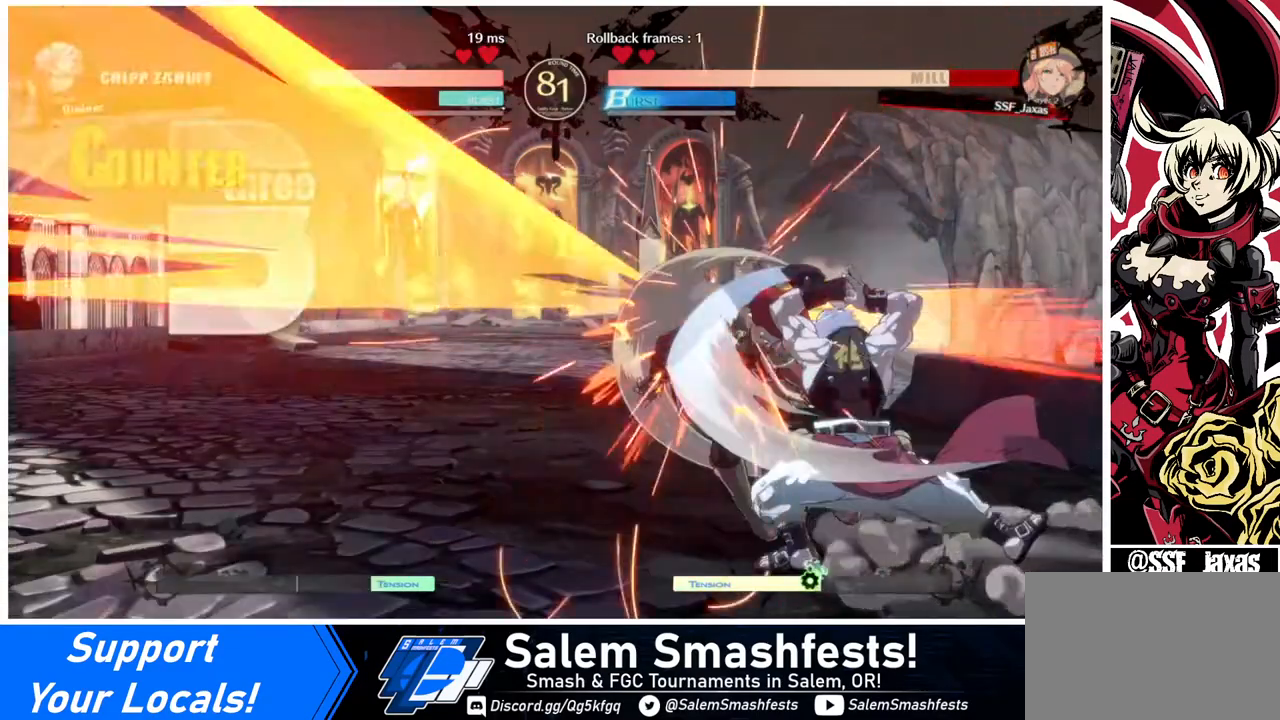
{"buttons": ["DPAD_DOWN", "DPAD_LEFT"], "events": [[240, "SQUARE", "up"], [280, "TRIANGLE", "up"]]}
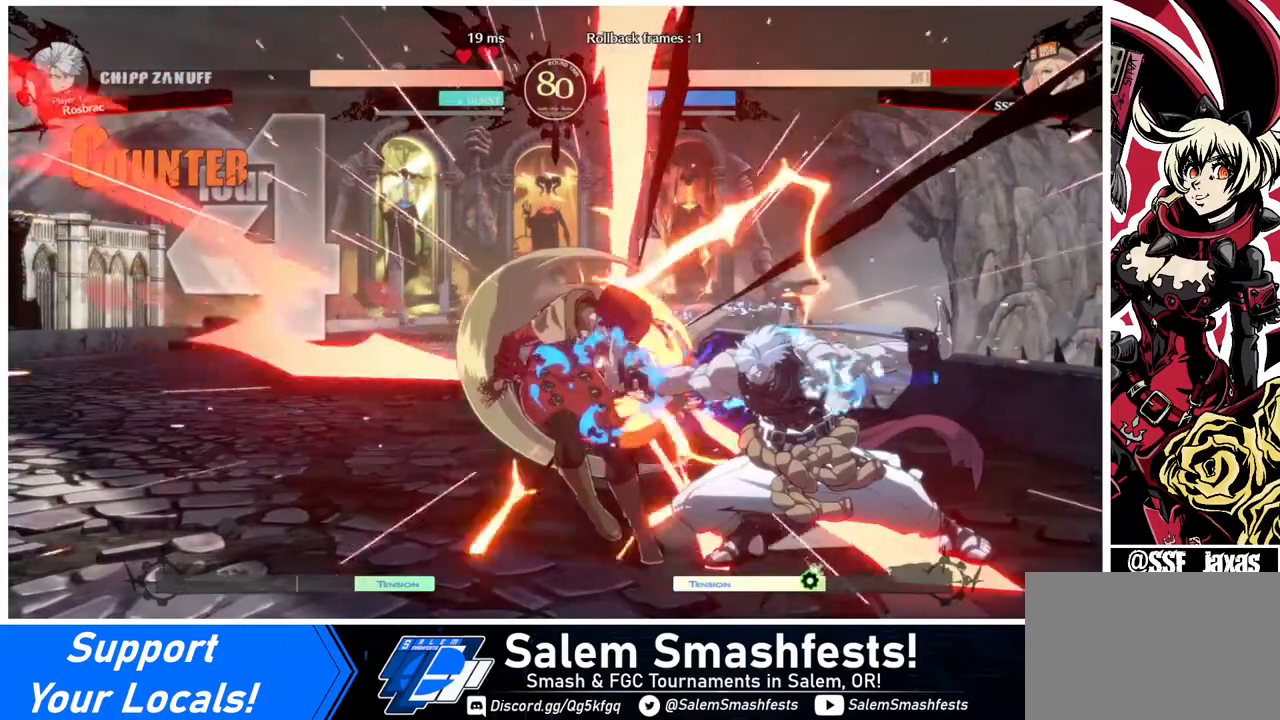
{"buttons": ["DPAD_DOWN", "DPAD_LEFT"], "events": []}
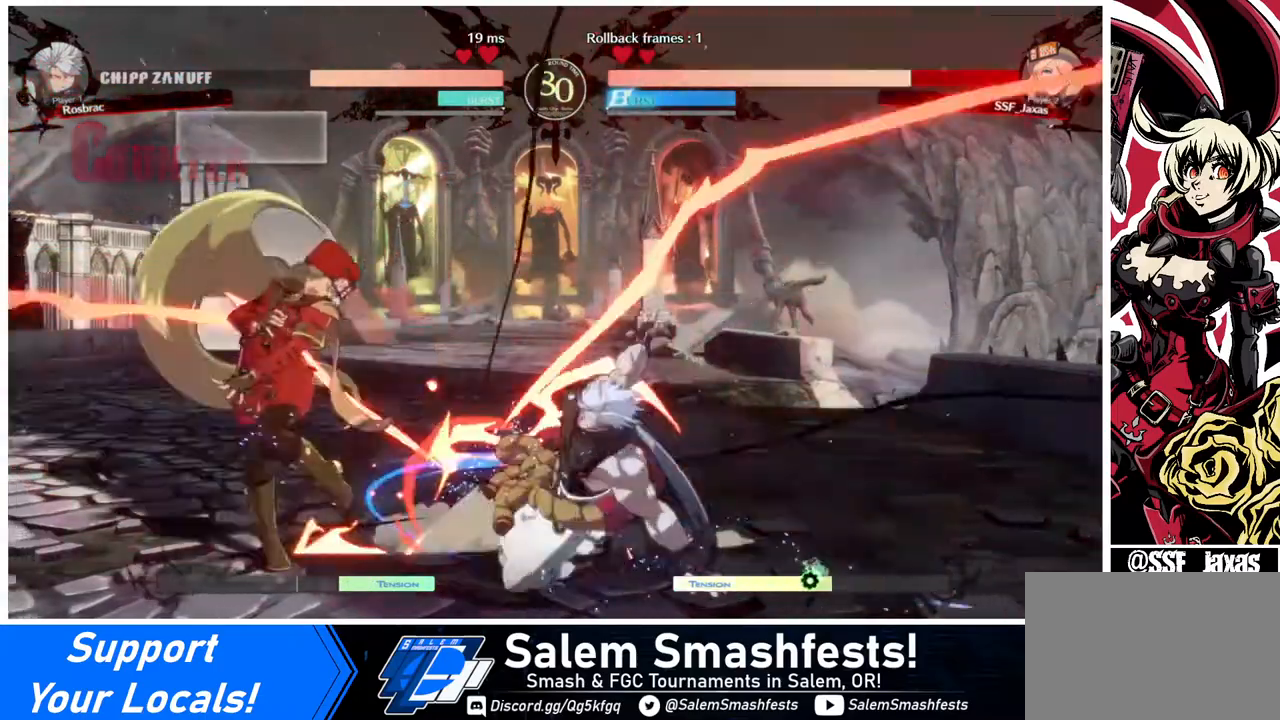
{"buttons": ["L1", "DPAD_LEFT"], "events": [[360, "DPAD_DOWN", "up"], [360, "DPAD_UP", "down"], [480, "DPAD_UP", "up"], [480, "L1", "down"]]}
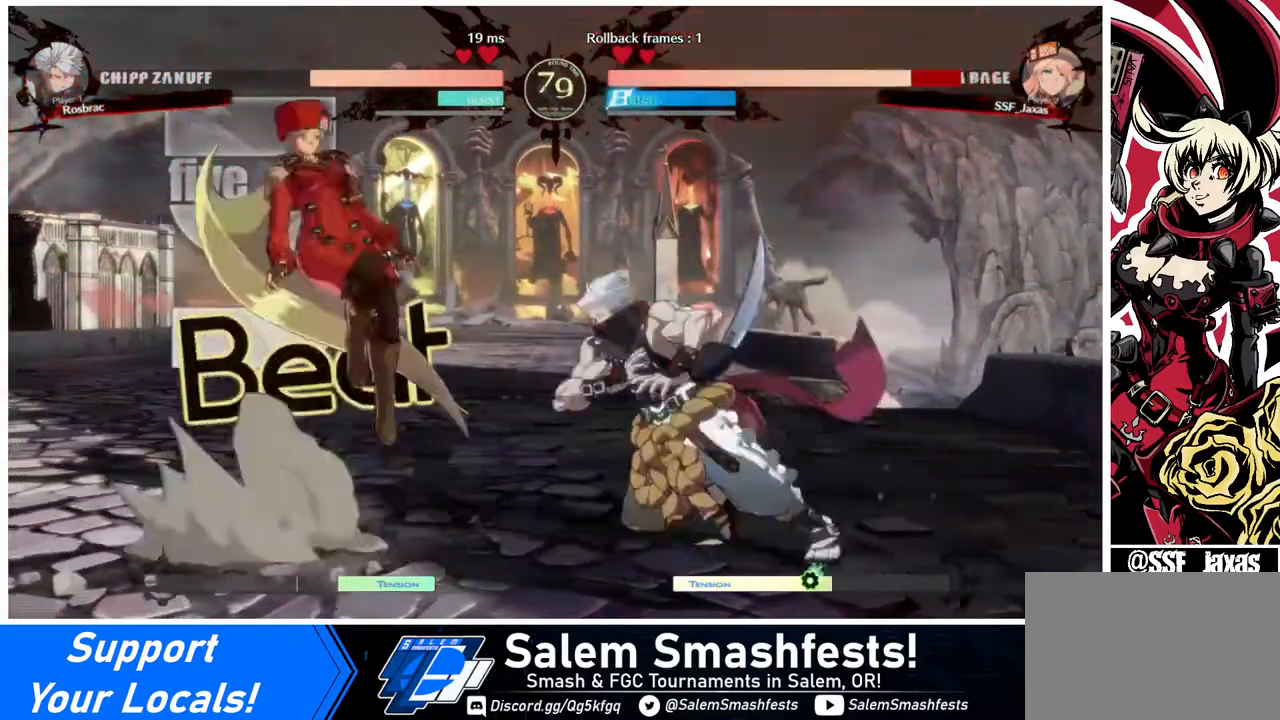
{"buttons": ["TRIANGLE"], "events": [[120, "L1", "up"], [200, "DPAD_LEFT", "up"], [400, "TRIANGLE", "down"]]}
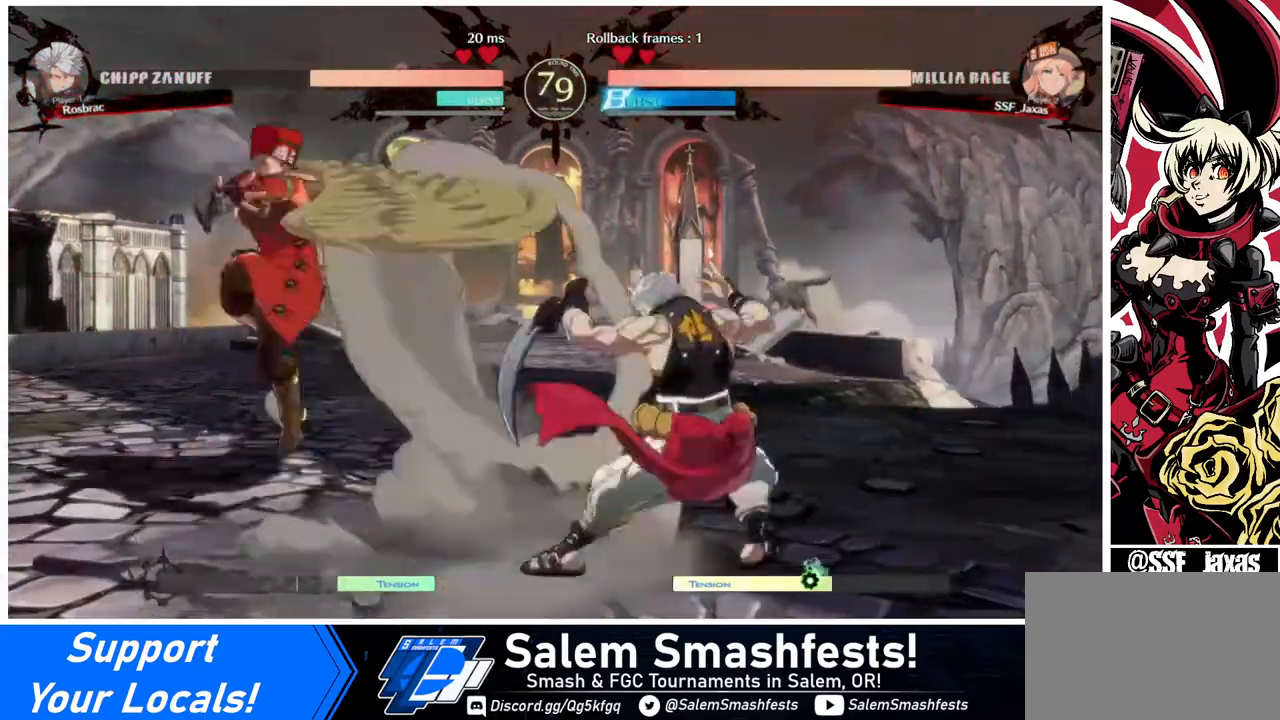
{"buttons": ["DPAD_RIGHT"], "events": [[40, "TRIANGLE", "up"], [280, "DPAD_RIGHT", "down"]]}
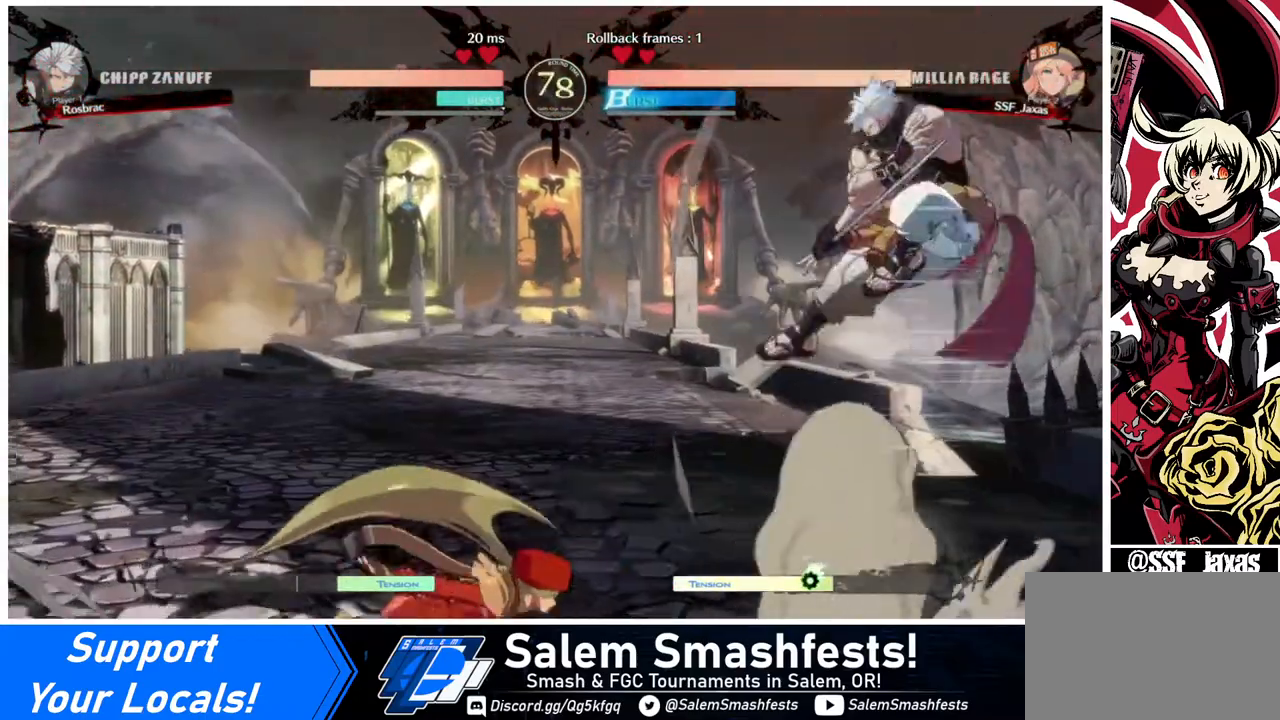
{"buttons": [], "events": [[160, "DPAD_RIGHT", "up"], [280, "TRIANGLE", "down"], [400, "TRIANGLE", "up"]]}
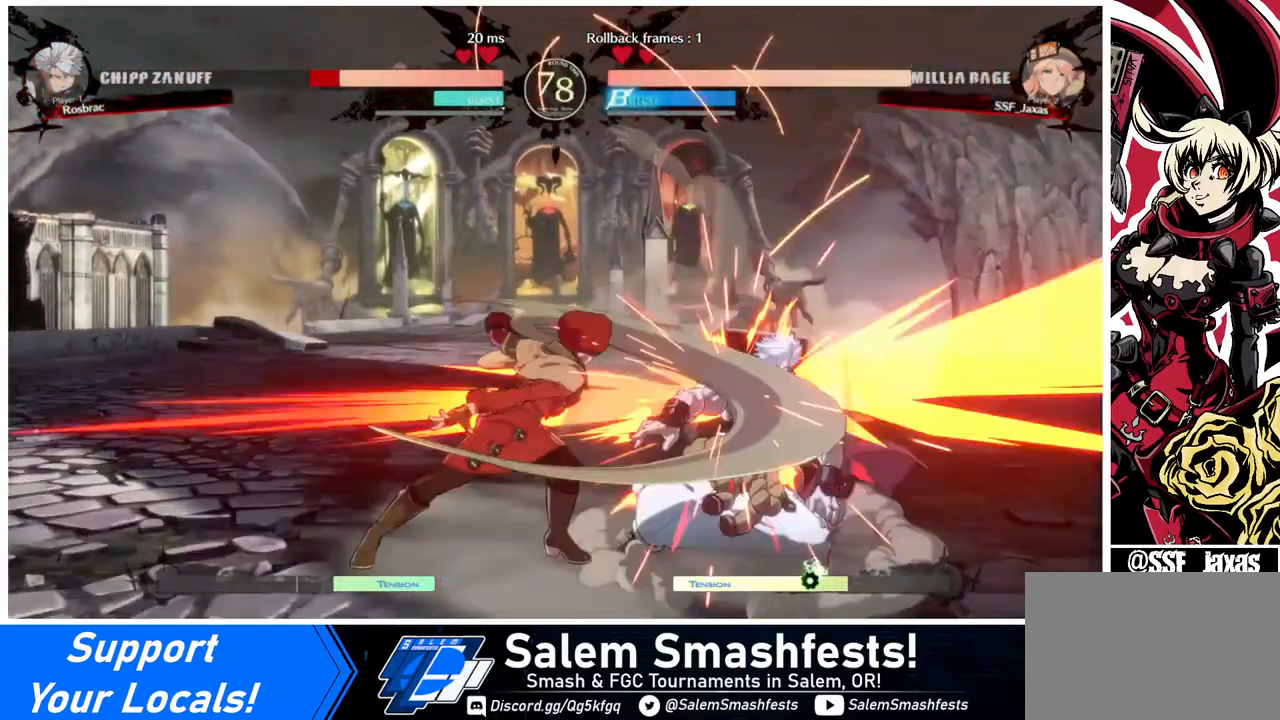
{"buttons": ["DPAD_RIGHT"], "events": [[160, "R1", "down"], [280, "R1", "up"], [360, "DPAD_DOWN", "down"], [440, "DPAD_RIGHT", "down"], [480, "DPAD_DOWN", "up"]]}
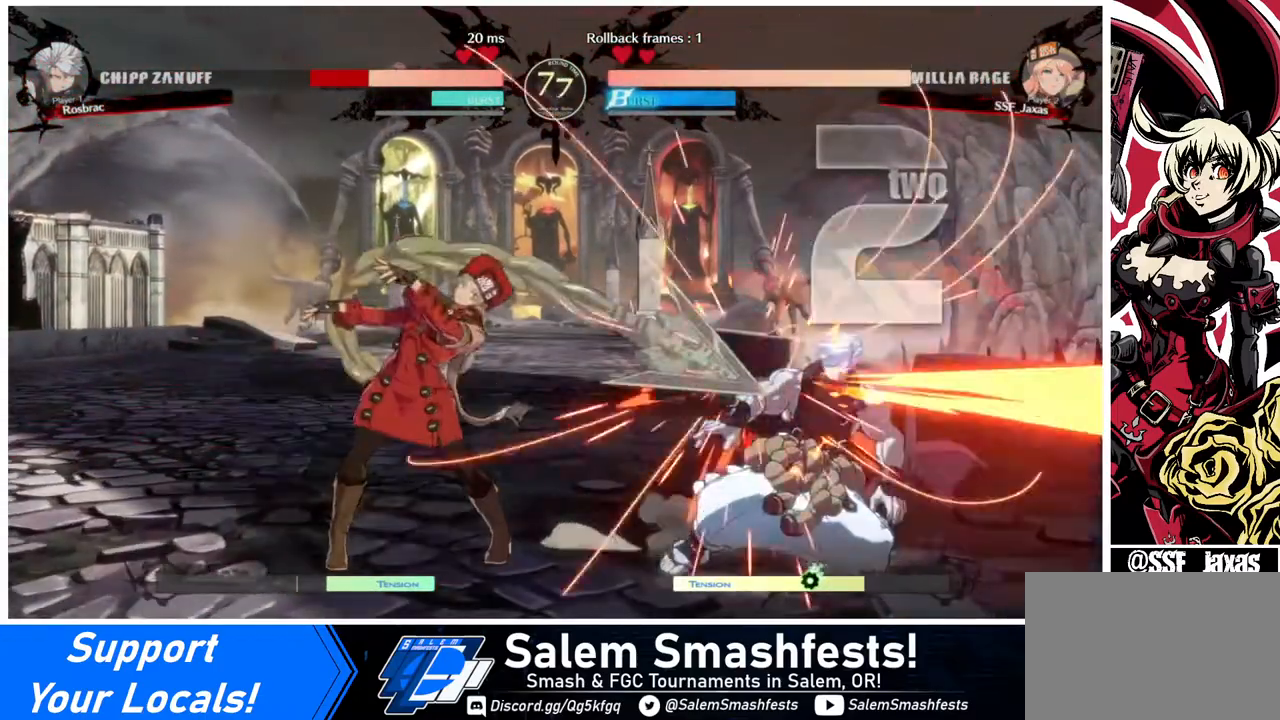
{"buttons": ["CIRCLE", "L1", "DPAD_RIGHT"], "events": [[40, "TRIANGLE", "down"], [200, "TRIANGLE", "up"], [520, "CIRCLE", "down"], [520, "L1", "down"]]}
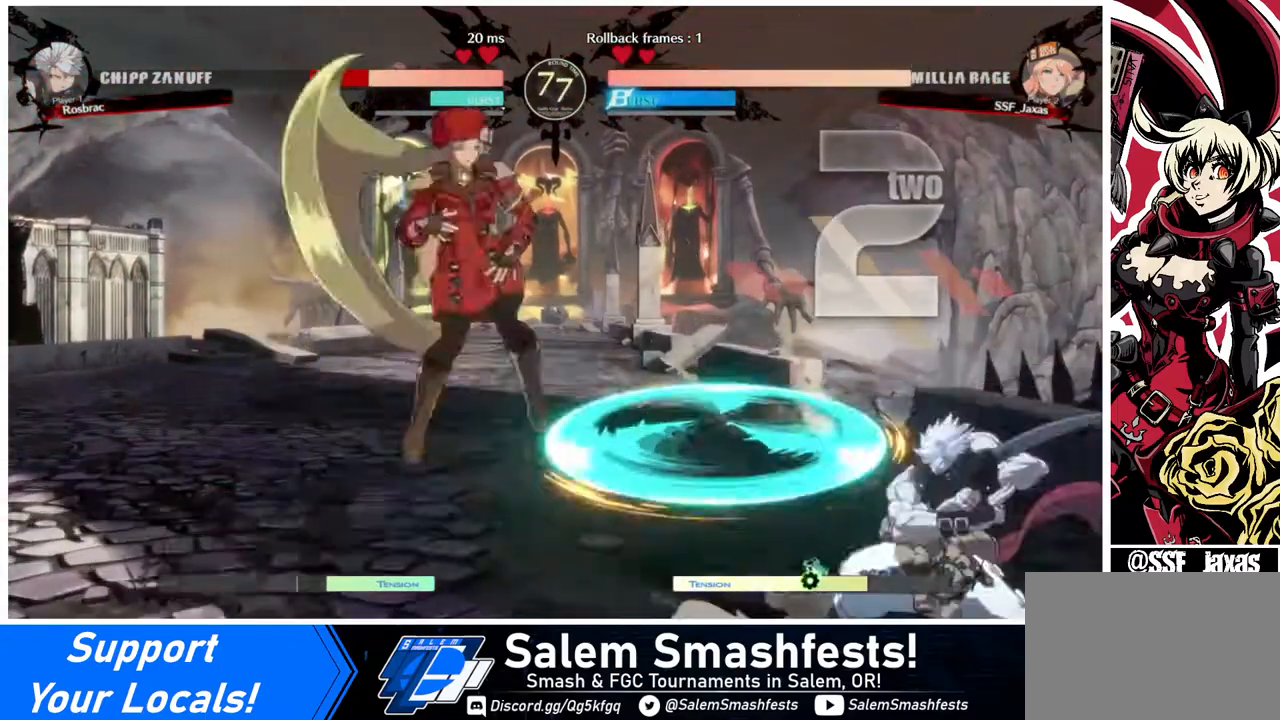
{"buttons": ["CIRCLE", "L1", "DPAD_RIGHT"], "events": []}
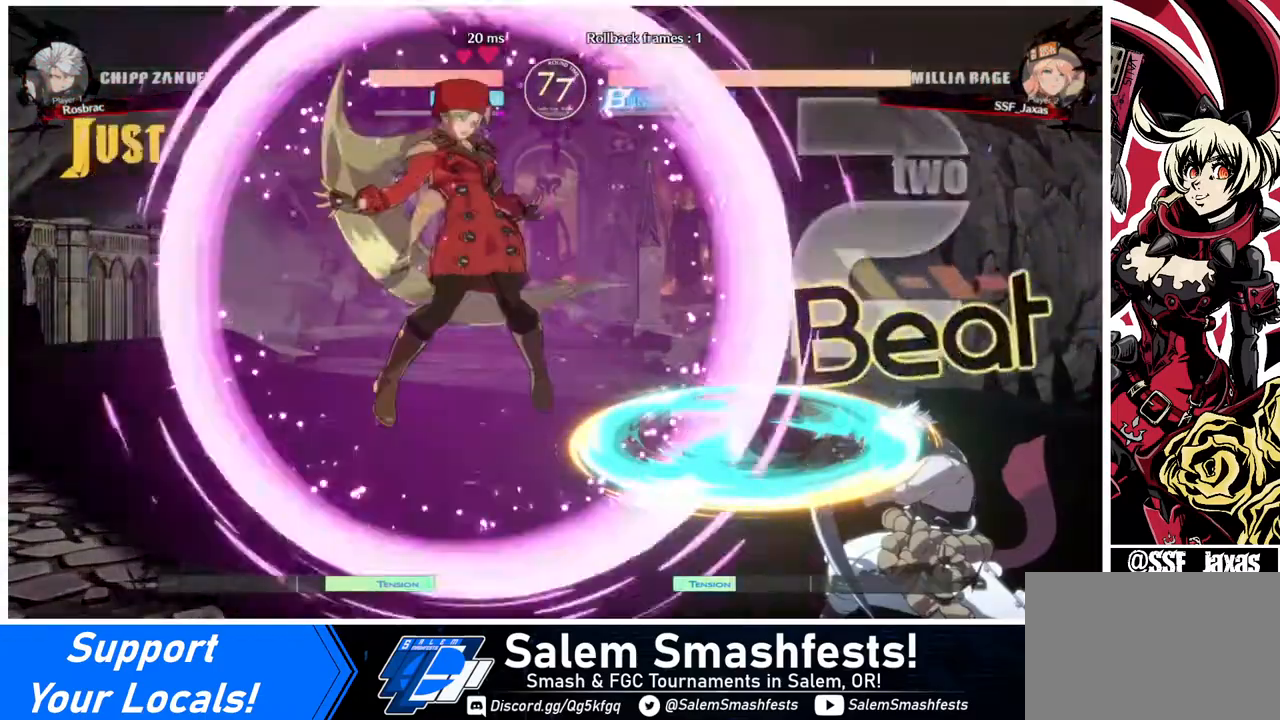
{"buttons": [], "events": [[40, "L1", "up"], [80, "CIRCLE", "up"], [120, "DPAD_RIGHT", "up"], [200, "L1", "down"], [320, "L1", "up"], [400, "L1", "down"], [480, "L1", "up"]]}
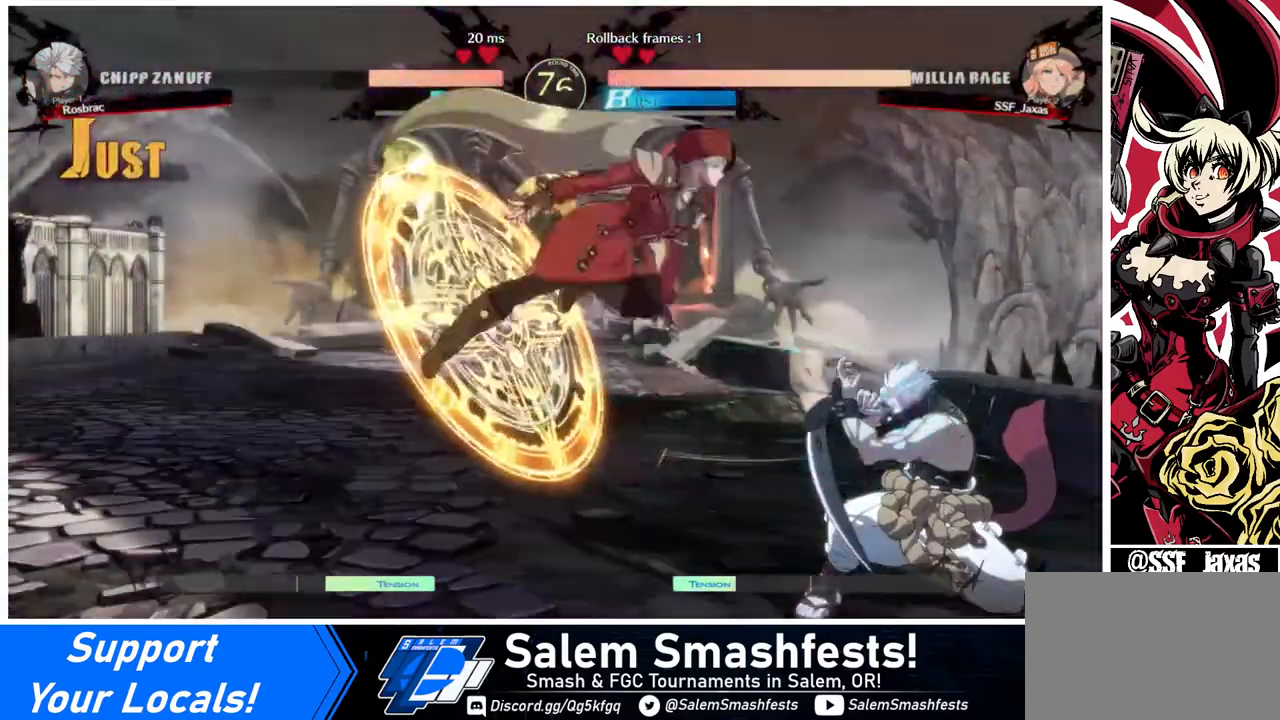
{"buttons": [], "events": [[120, "SQUARE", "down"], [280, "SQUARE", "up"], [360, "L1", "down"], [480, "L1", "up"]]}
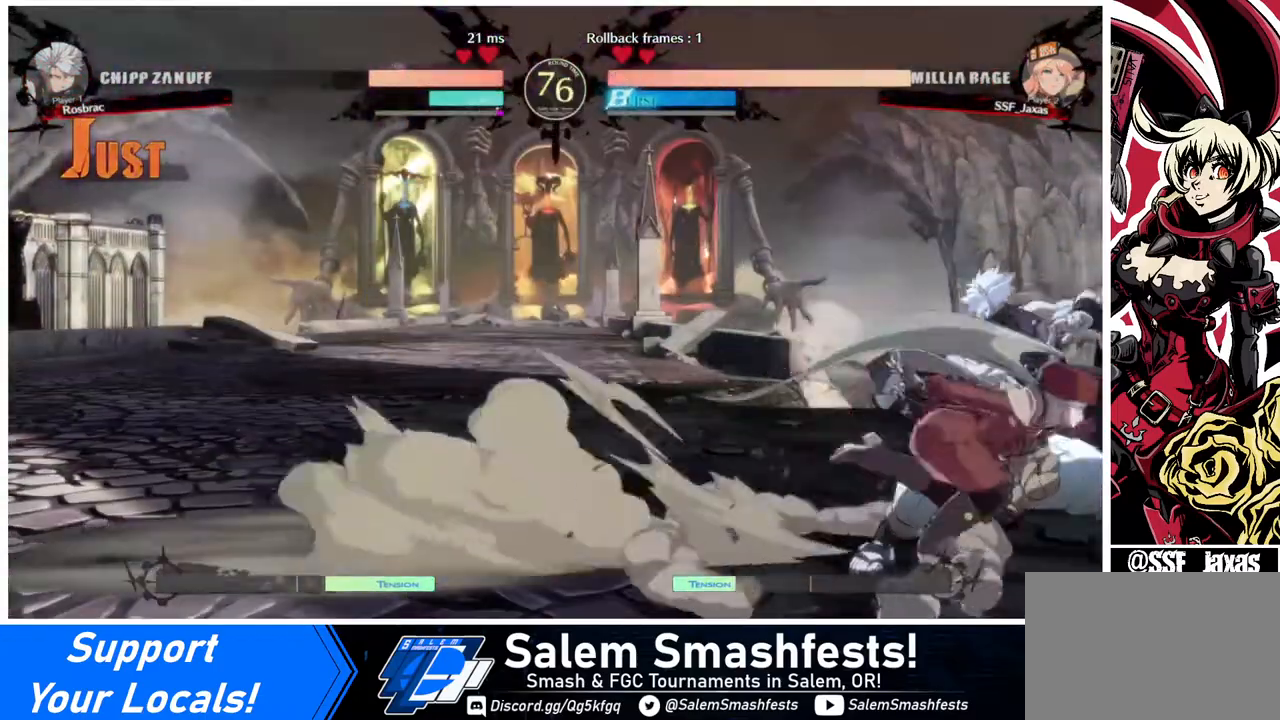
{"buttons": [], "events": [[120, "SQUARE", "down"], [240, "SQUARE", "up"]]}
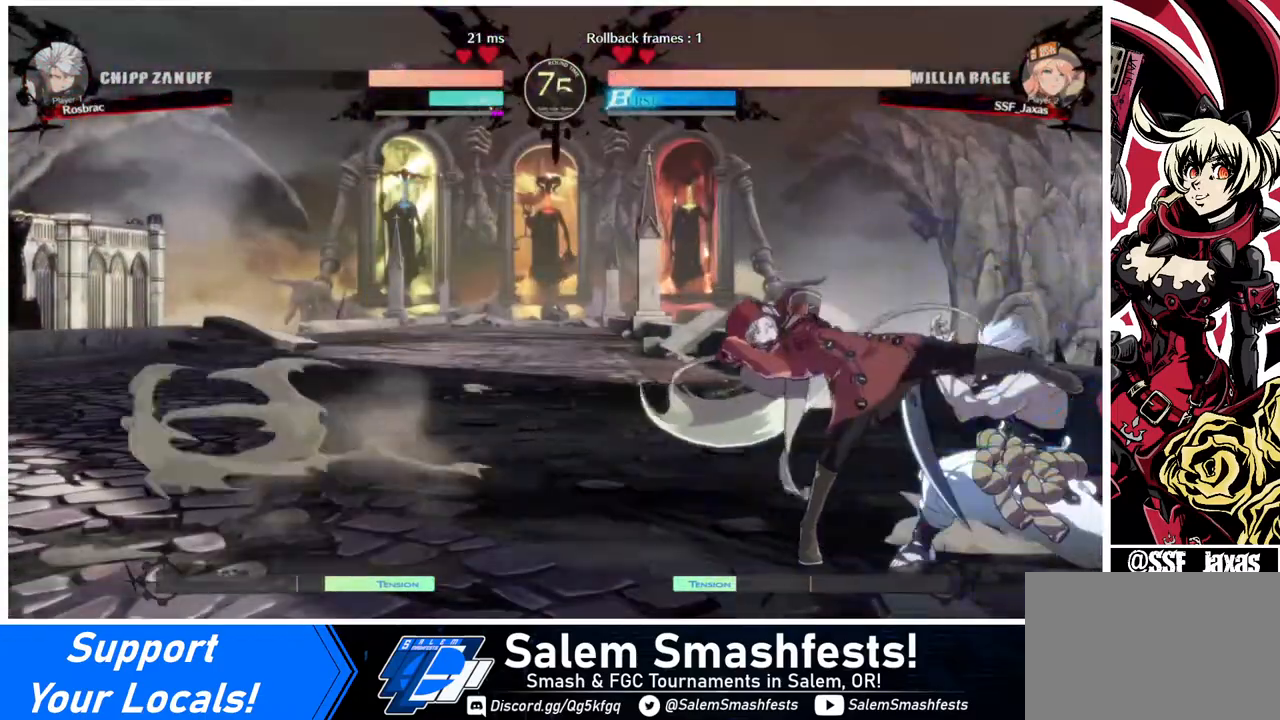
{"buttons": [], "events": [[80, "SQUARE", "down"], [160, "DPAD_DOWN", "down"], [160, "SQUARE", "up"], [280, "R2", "down"], [480, "DPAD_DOWN", "up"], [480, "R2", "up"]]}
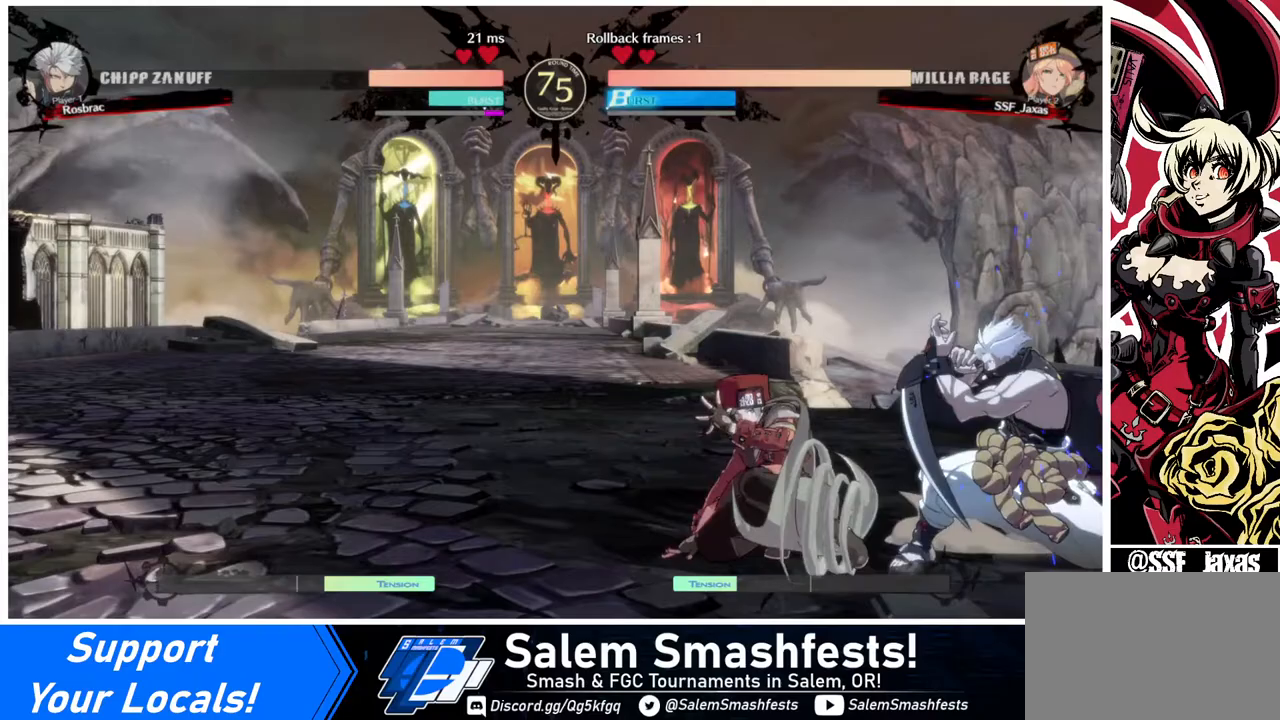
{"buttons": ["TRIANGLE", "DPAD_RIGHT"], "events": [[280, "DPAD_DOWN", "down"], [360, "DPAD_RIGHT", "down"], [400, "DPAD_DOWN", "up"], [400, "TRIANGLE", "down"]]}
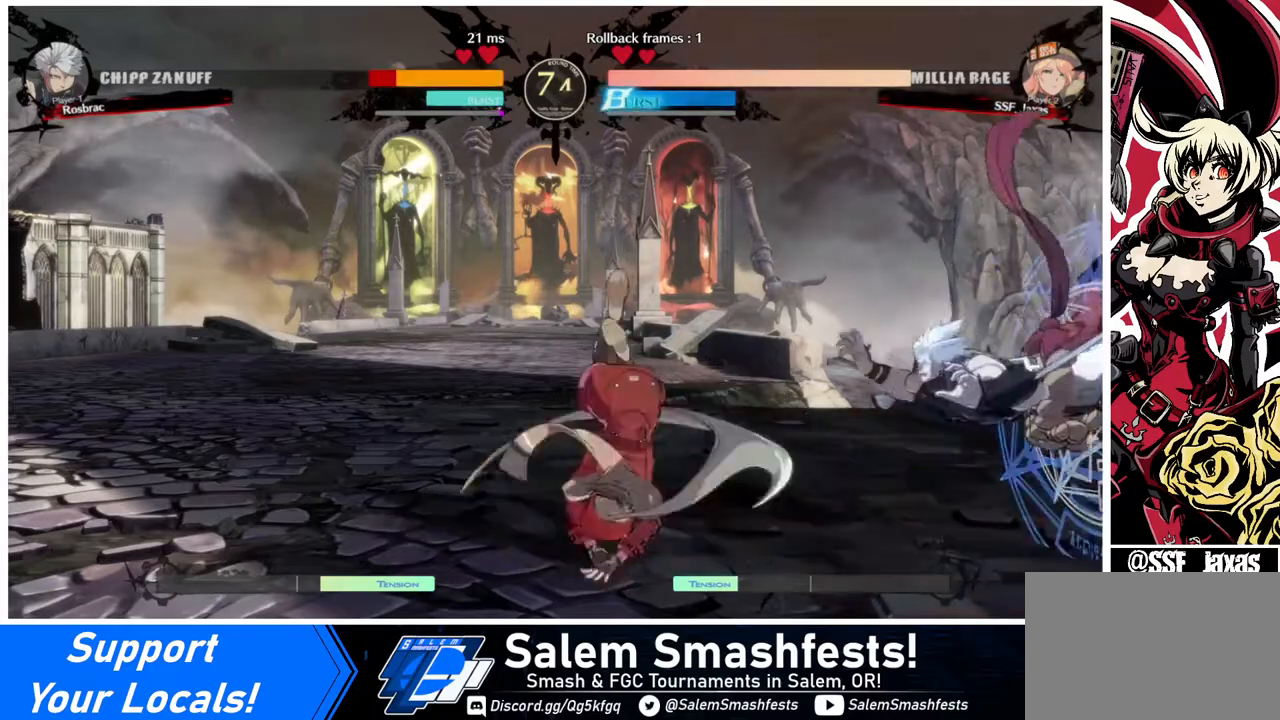
{"buttons": [], "events": [[40, "TRIANGLE", "up"], [360, "DPAD_RIGHT", "up"]]}
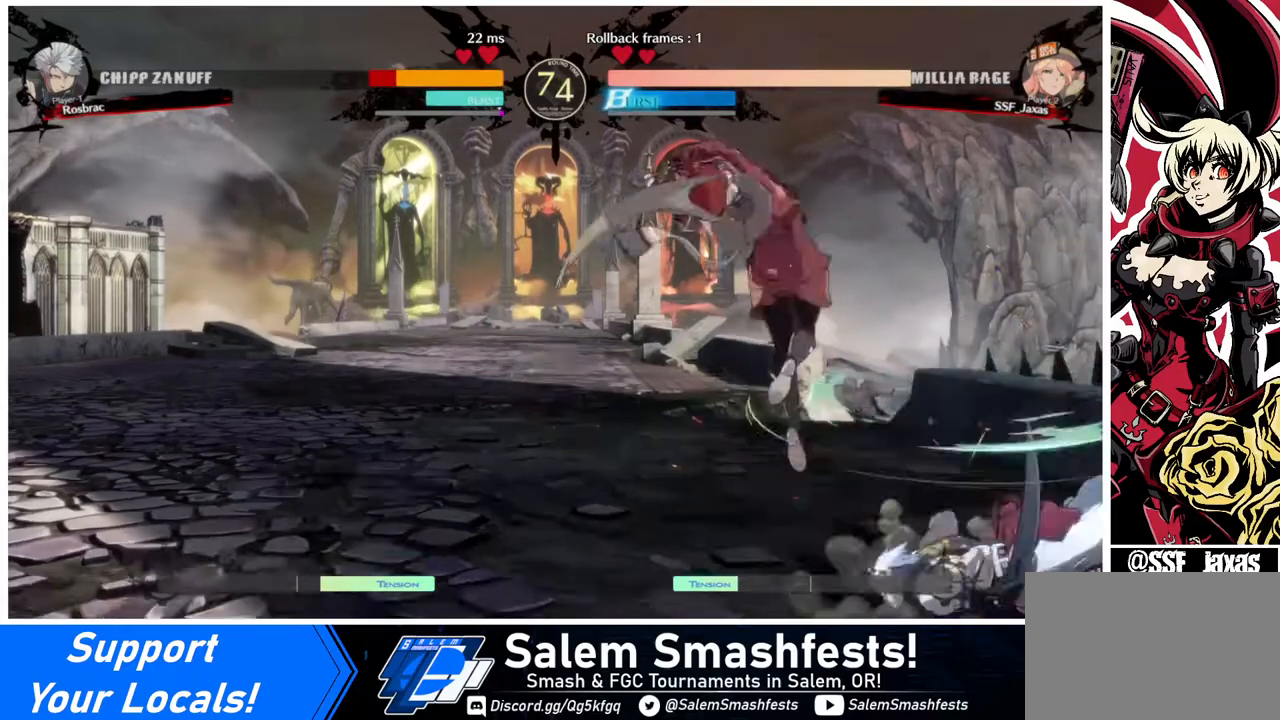
{"buttons": ["SQUARE"], "events": [[120, "DPAD_RIGHT", "down"], [160, "DPAD_RIGHT", "up"], [240, "DPAD_RIGHT", "down"], [400, "DPAD_RIGHT", "up"], [480, "SQUARE", "down"]]}
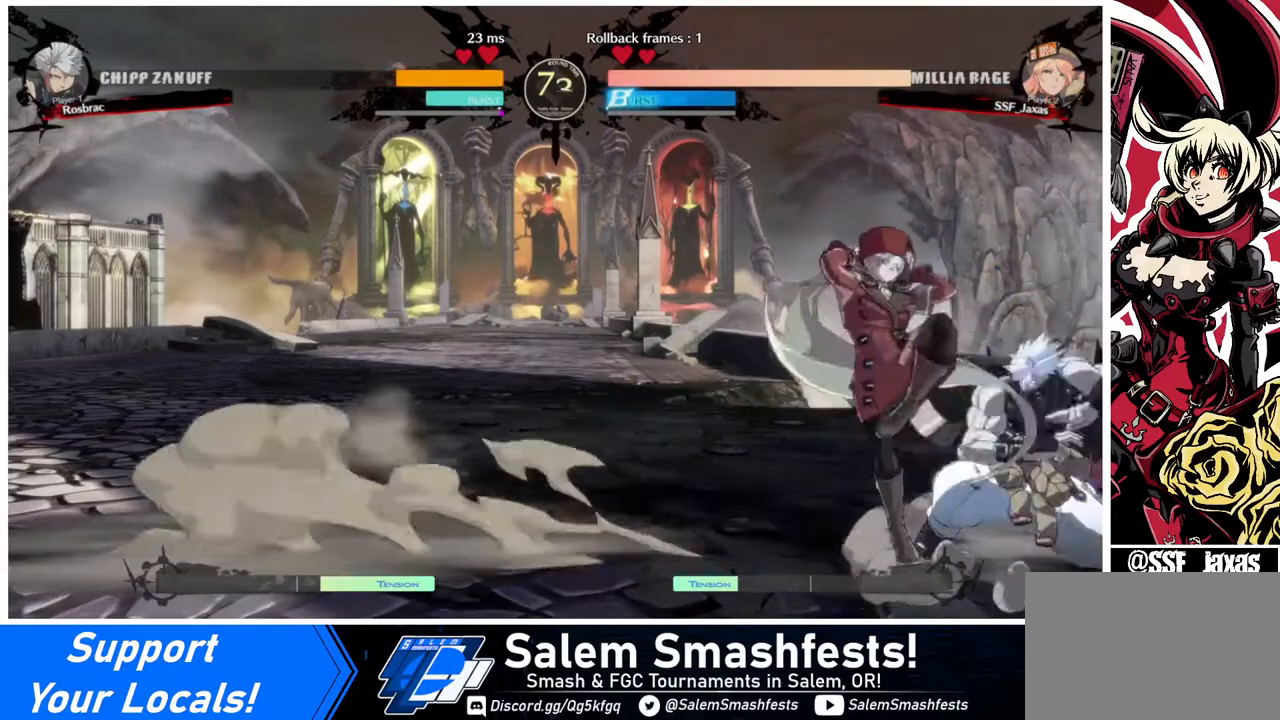
{"buttons": ["DPAD_RIGHT"], "events": [[80, "SQUARE", "up"], [360, "DPAD_RIGHT", "down"]]}
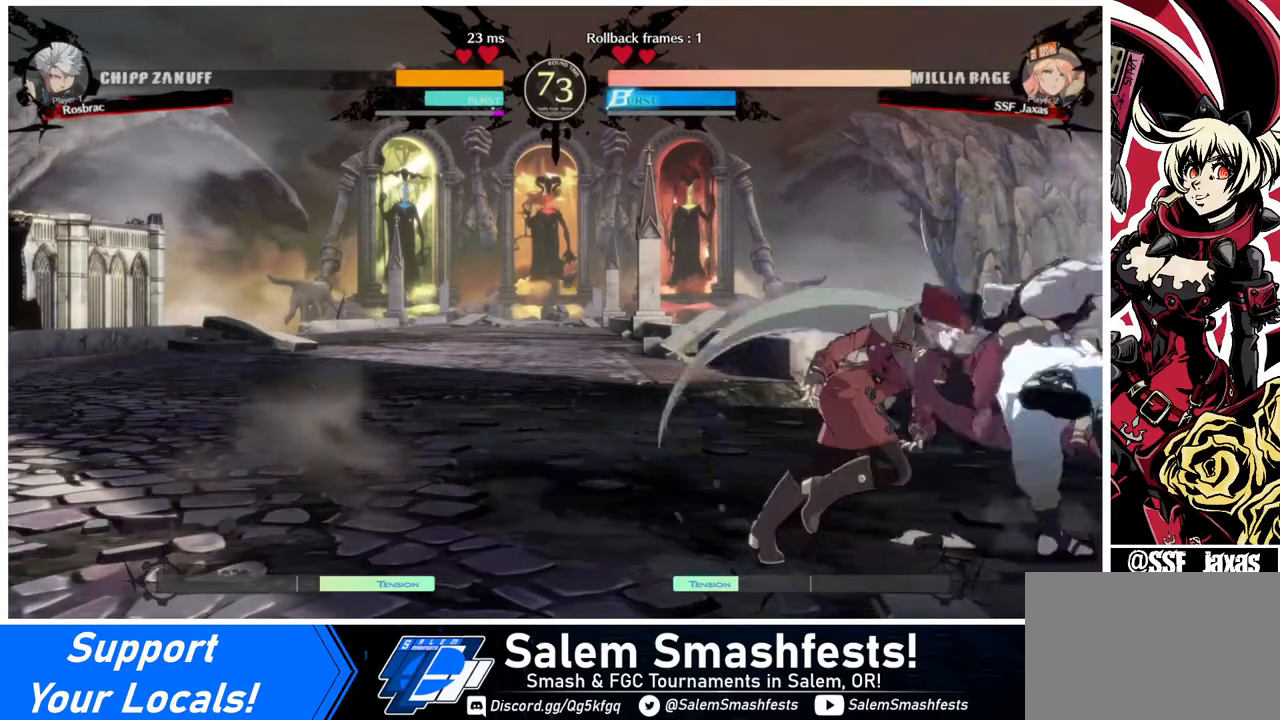
{"buttons": ["DPAD_DOWN", "DPAD_LEFT"], "events": [[80, "R2", "down"], [120, "DPAD_RIGHT", "up"], [160, "R2", "up"], [400, "DPAD_LEFT", "down"], [440, "DPAD_DOWN", "down"]]}
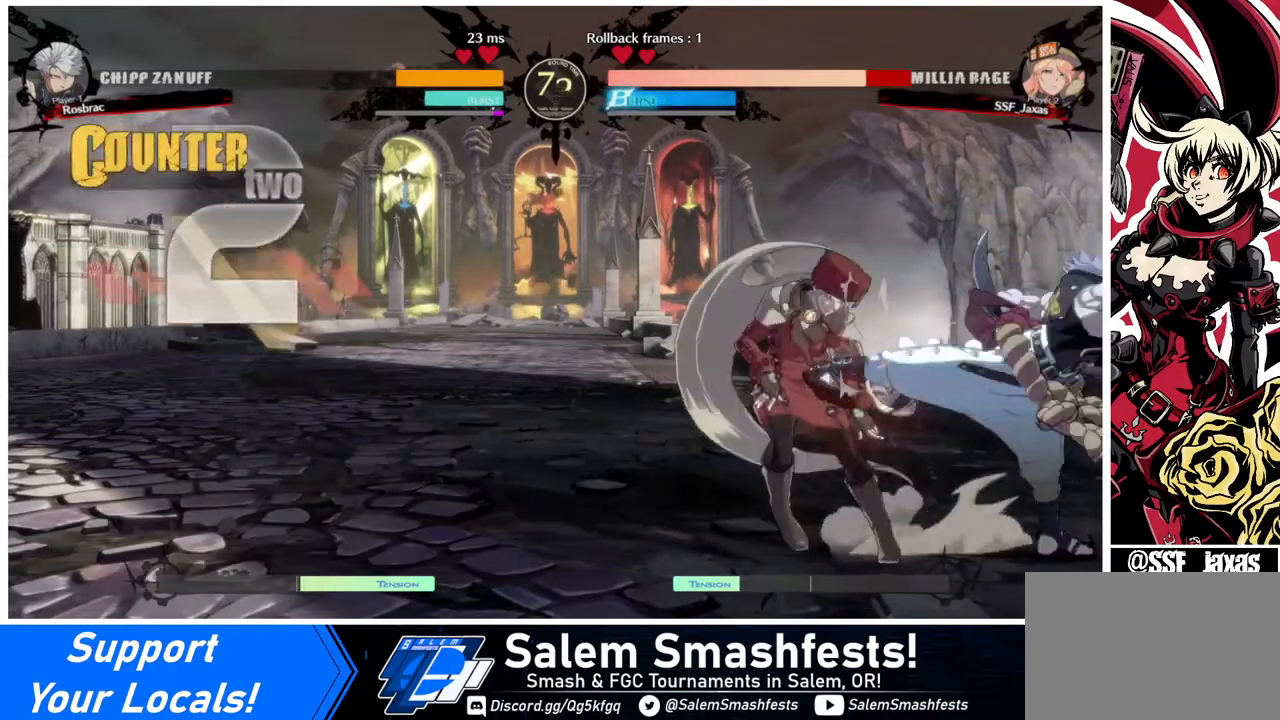
{"buttons": ["DPAD_DOWN", "DPAD_LEFT"], "events": []}
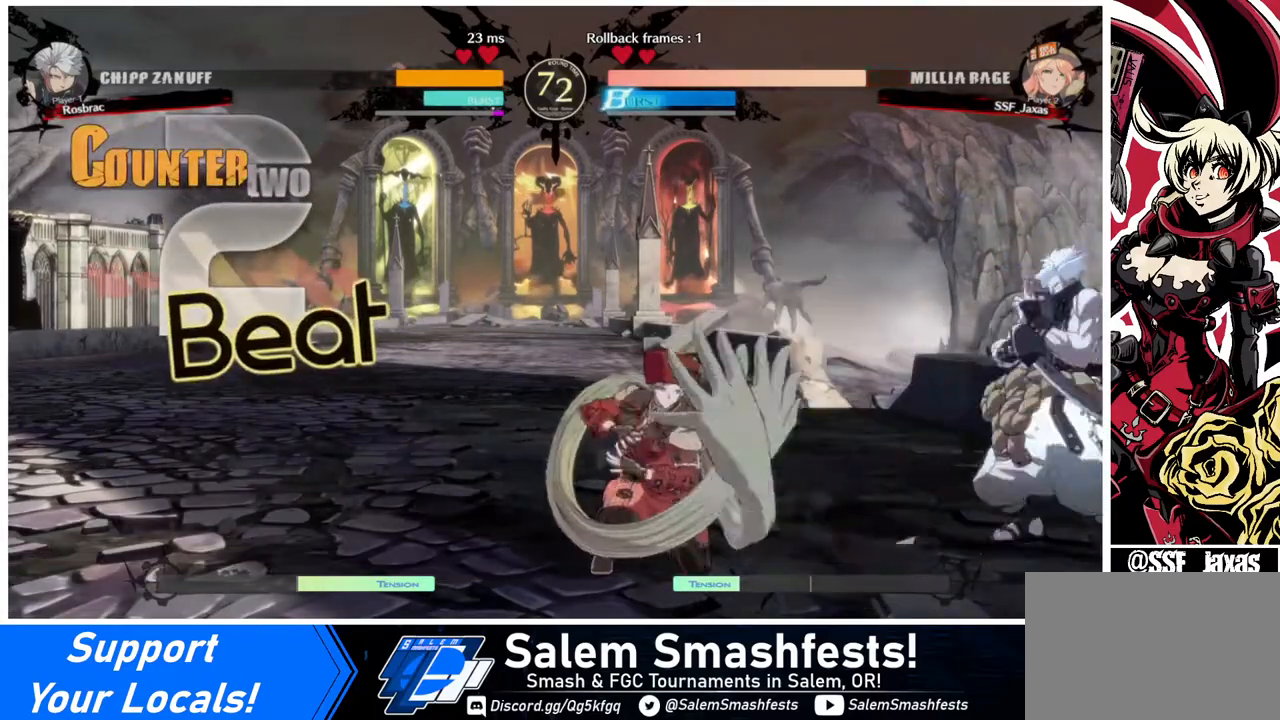
{"buttons": [], "events": [[520, "DPAD_DOWN", "up"], [520, "DPAD_LEFT", "up"]]}
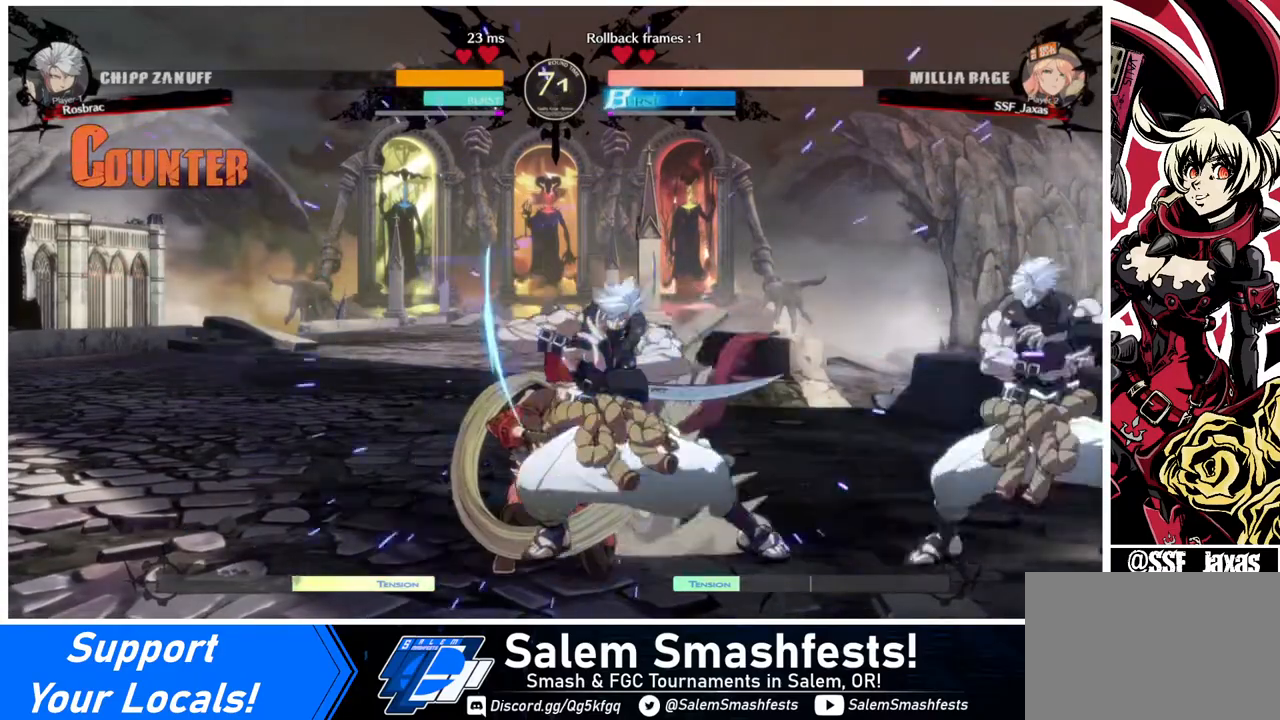
{"buttons": [], "events": [[240, "TRIANGLE", "down"], [360, "TRIANGLE", "up"]]}